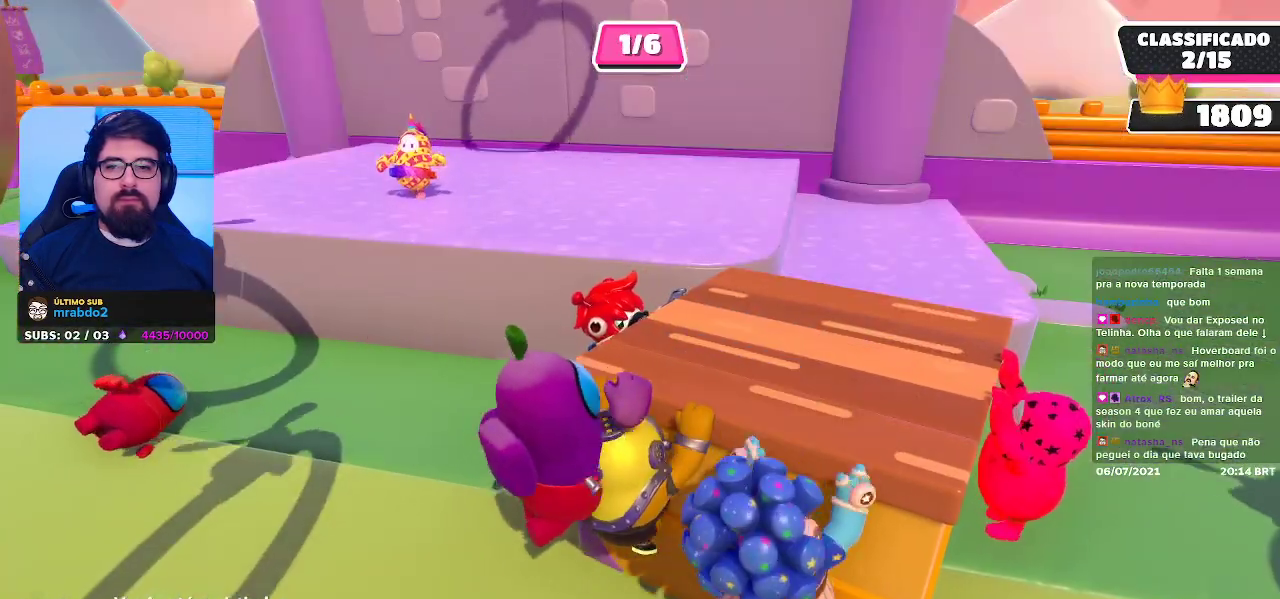
Gameplay with a controller (Xbox layout); each line is a JSON object with the inputs held at the frame after it. "events" lists button and stick changes between this image and that frame as [ms after this image, input, new state], when the widget could be followed in between.
{"buttons": ["R1"], "left_stick": "center", "right_stick": "center", "events": [[400, "R1", "down"]]}
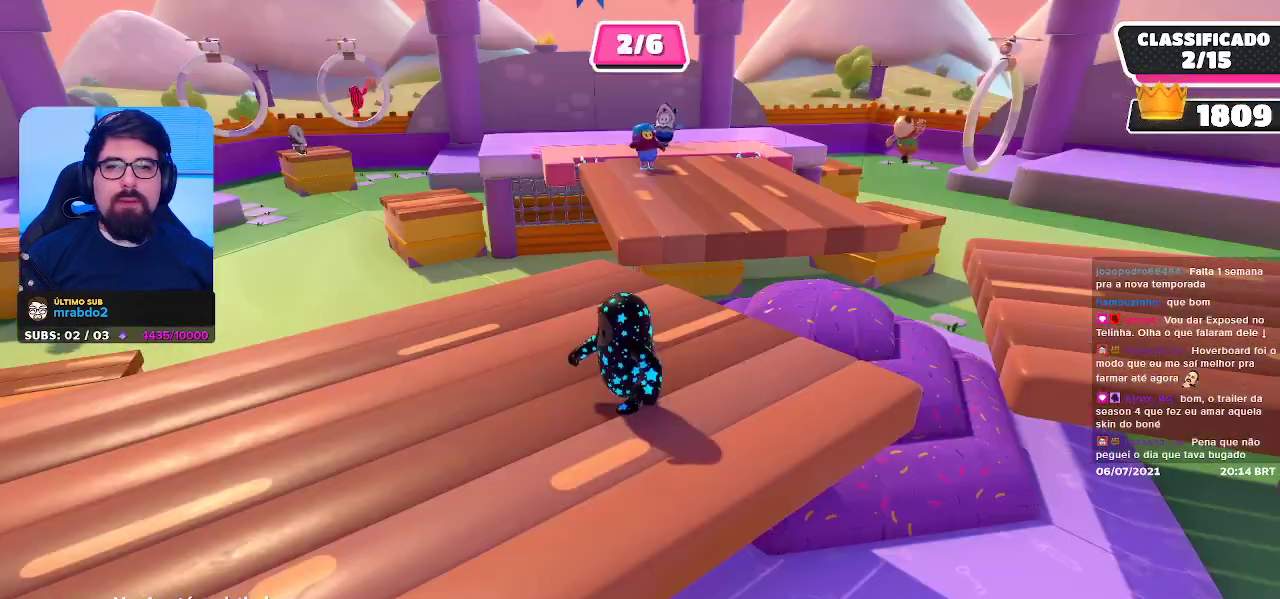
{"buttons": [], "left_stick": "center", "right_stick": "center", "events": [[17, "R1", "up"], [333, "R1", "down"], [450, "R1", "up"]]}
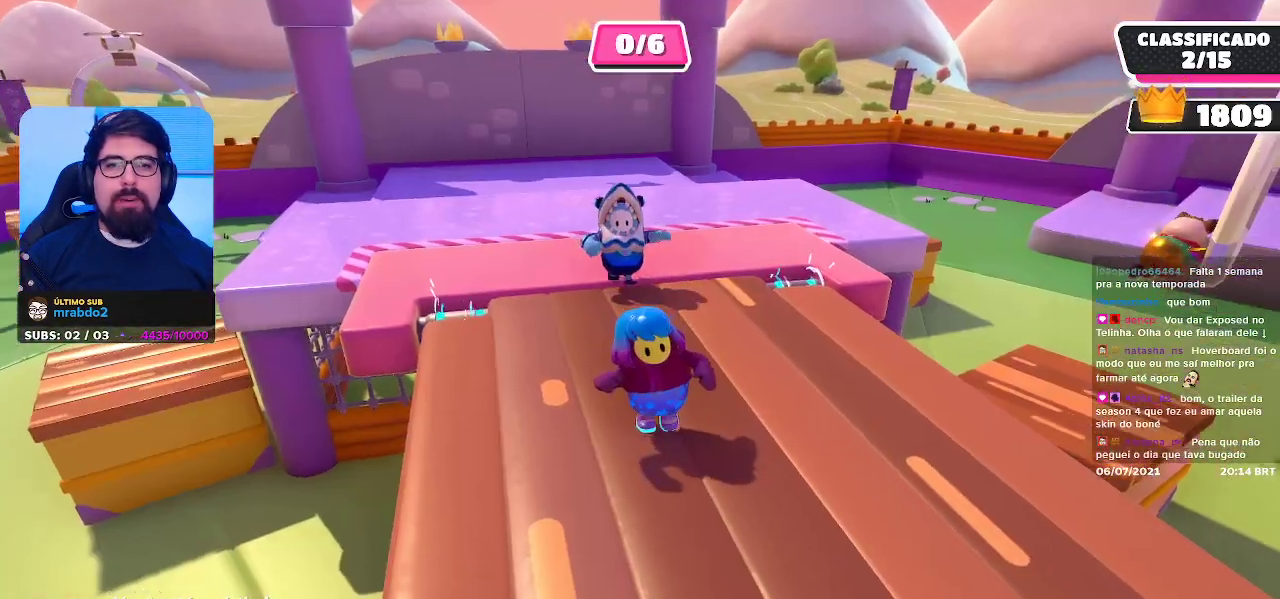
{"buttons": [], "left_stick": "center", "right_stick": "center", "events": [[233, "R1", "down"], [317, "R1", "up"]]}
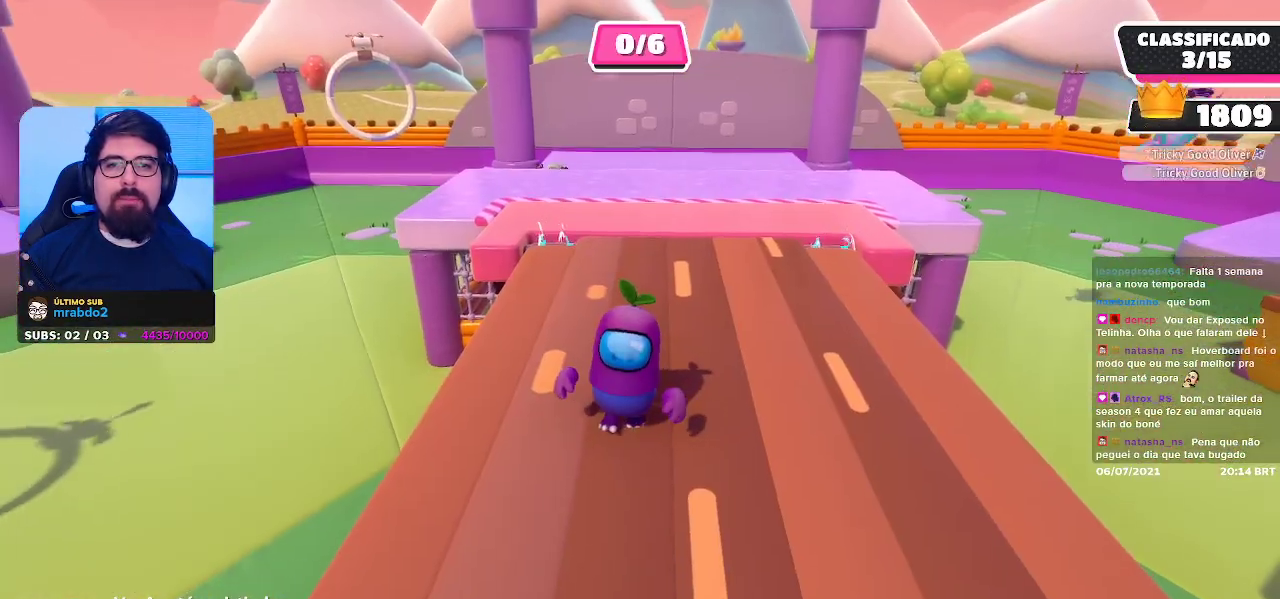
{"buttons": [], "left_stick": "center", "right_stick": "center", "events": [[100, "R1", "down"], [200, "R1", "up"]]}
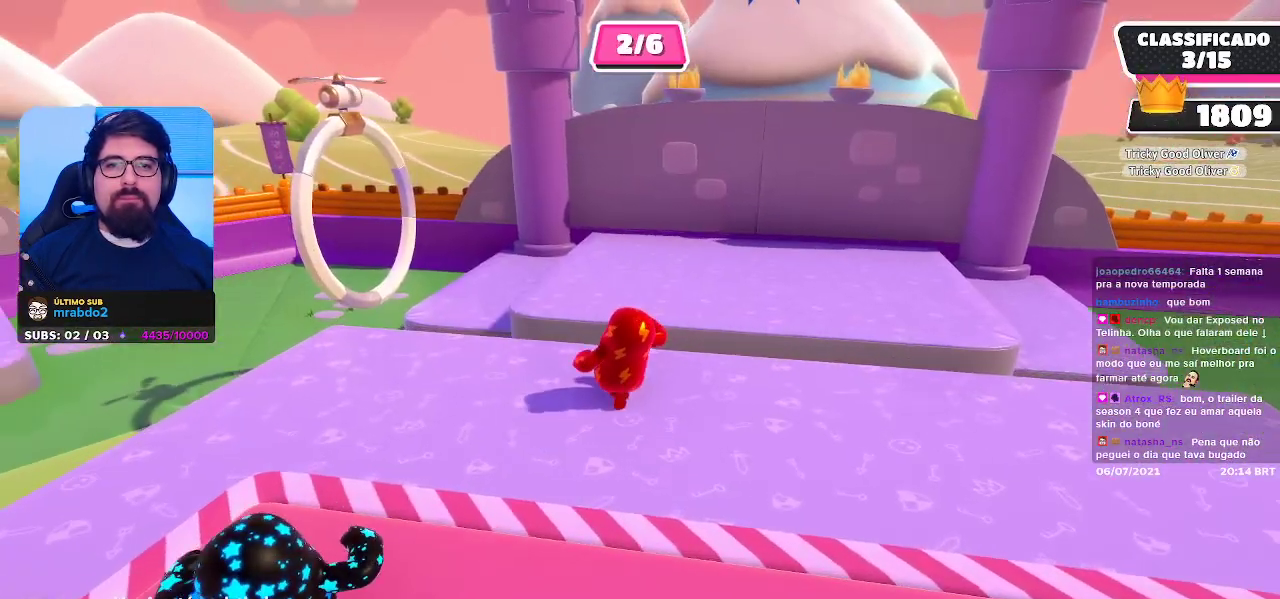
{"buttons": [], "left_stick": "center", "right_stick": "center", "events": []}
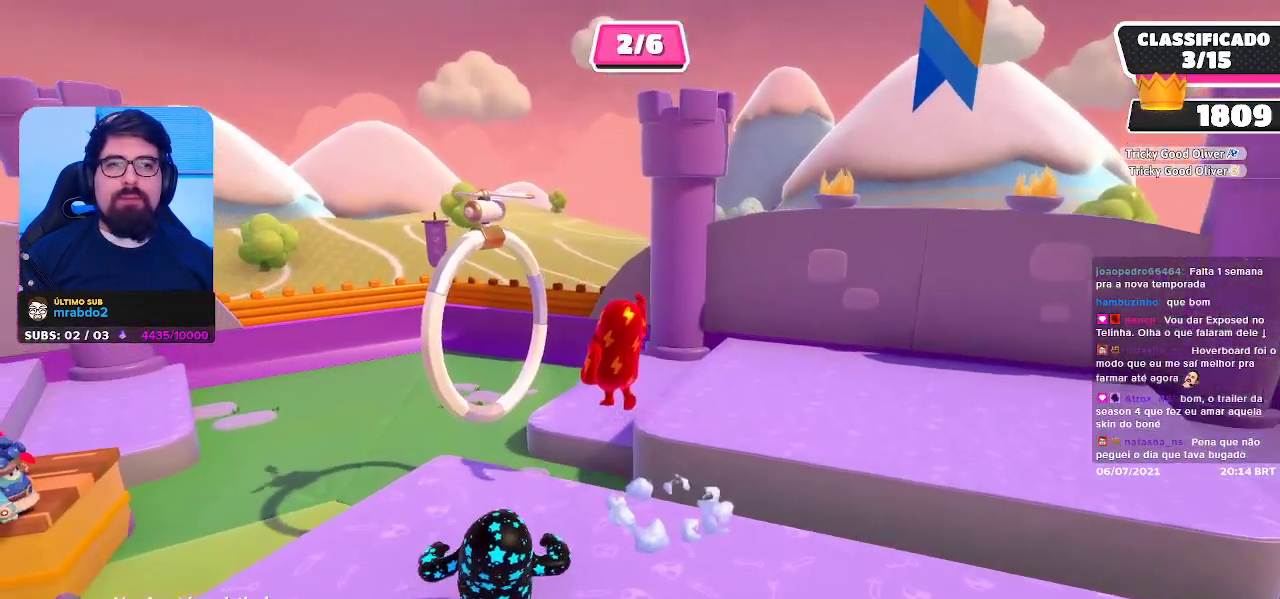
{"buttons": [], "left_stick": "center", "right_stick": "center", "events": []}
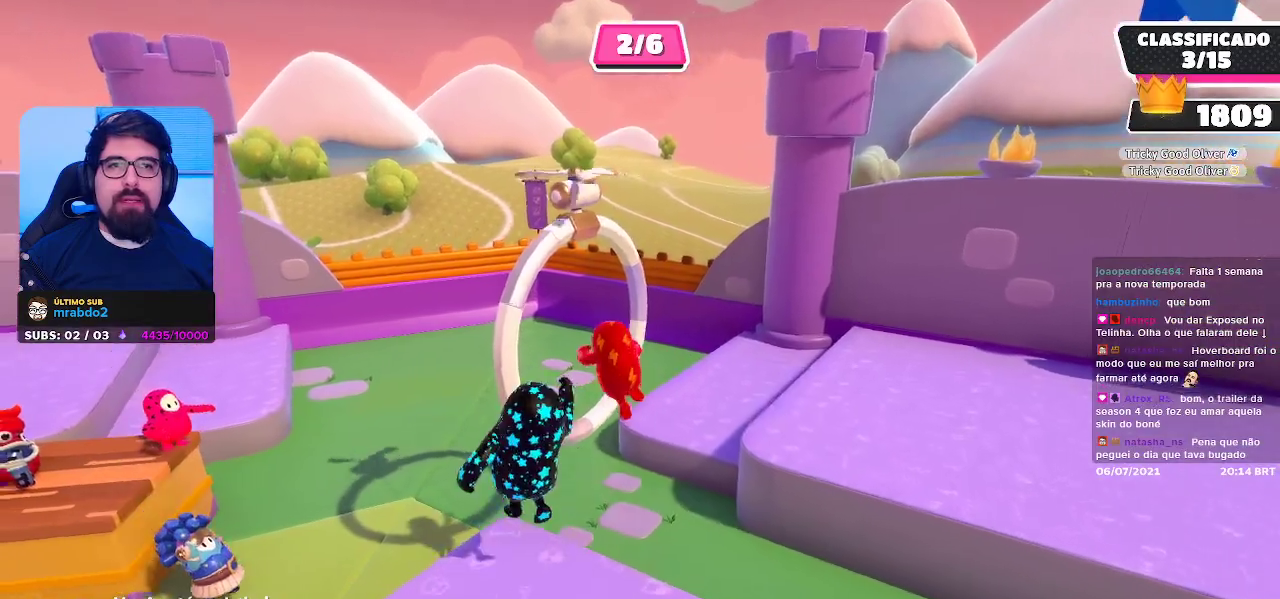
{"buttons": [], "left_stick": "center", "right_stick": "center", "events": []}
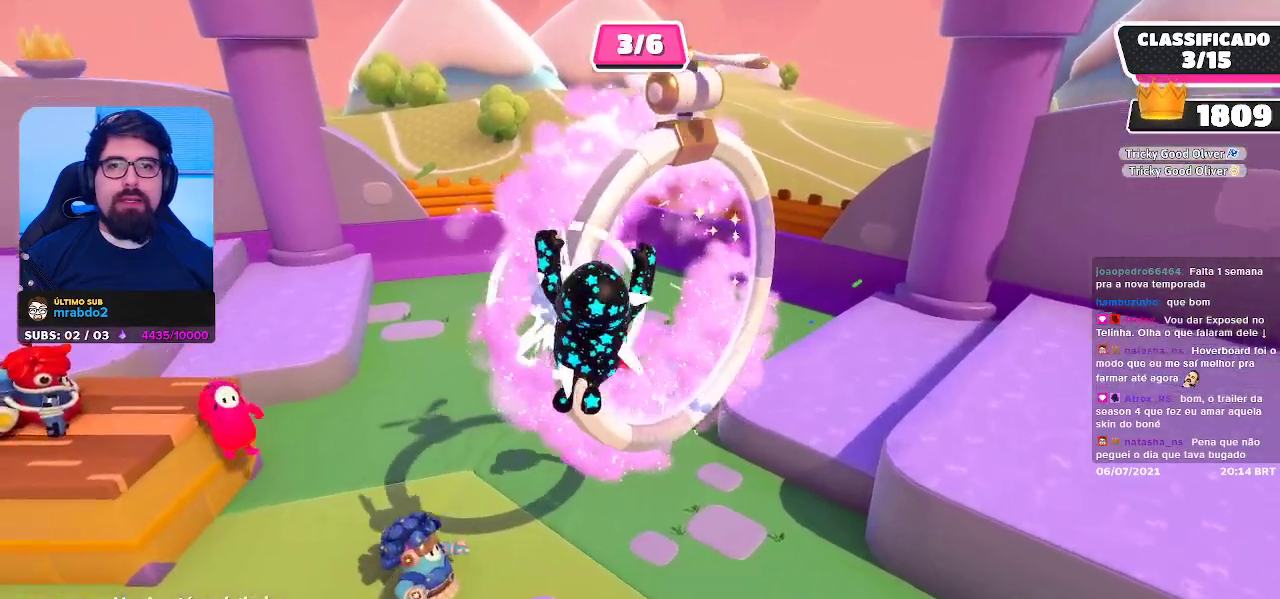
{"buttons": [], "left_stick": "center", "right_stick": "center", "events": [[17, "right_stick", "left"], [333, "right_stick", "up-left"], [450, "right_stick", "center"]]}
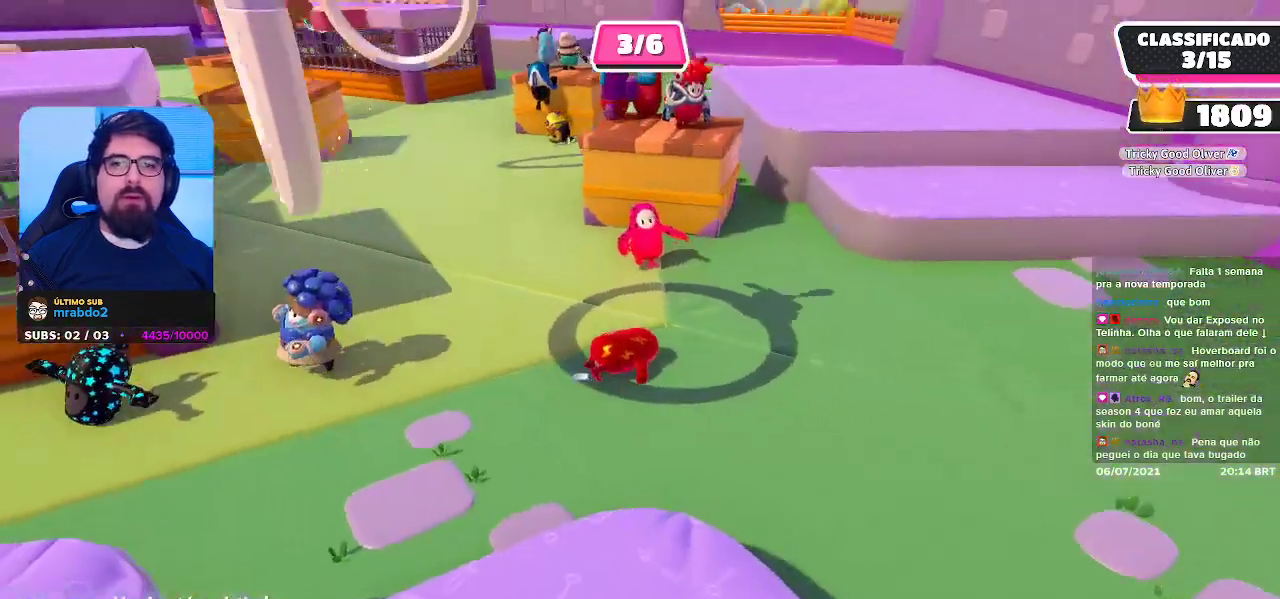
{"buttons": [], "left_stick": "center", "right_stick": "center", "events": [[50, "right_stick", "left"], [233, "right_stick", "center"]]}
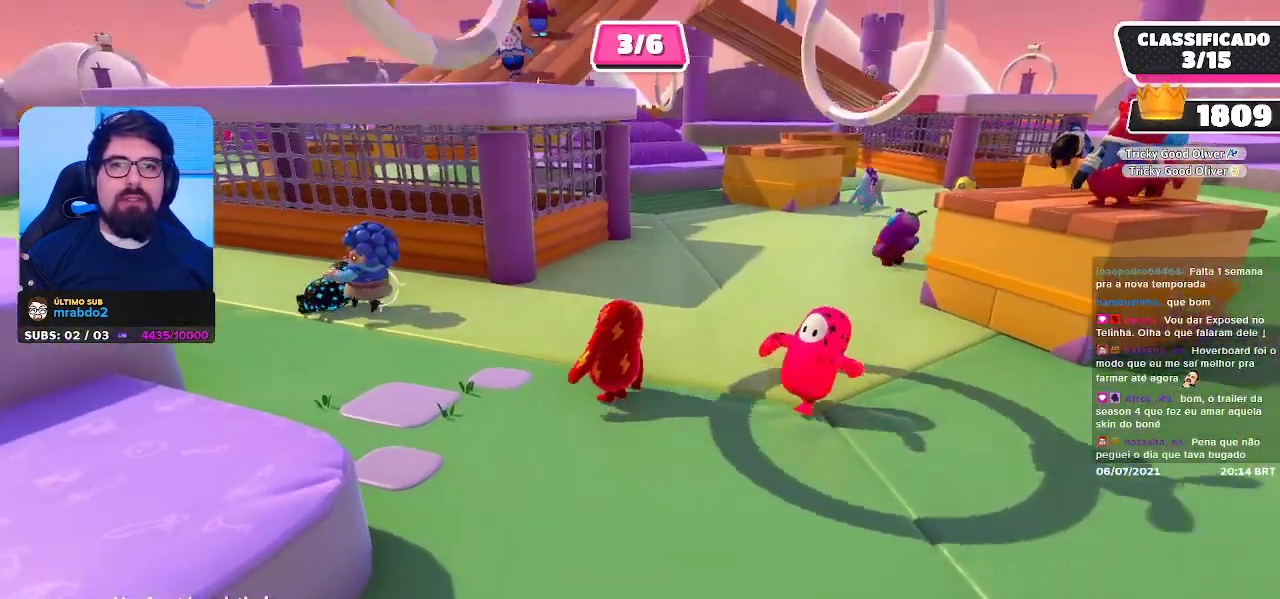
{"buttons": [], "left_stick": "center", "right_stick": "center", "events": []}
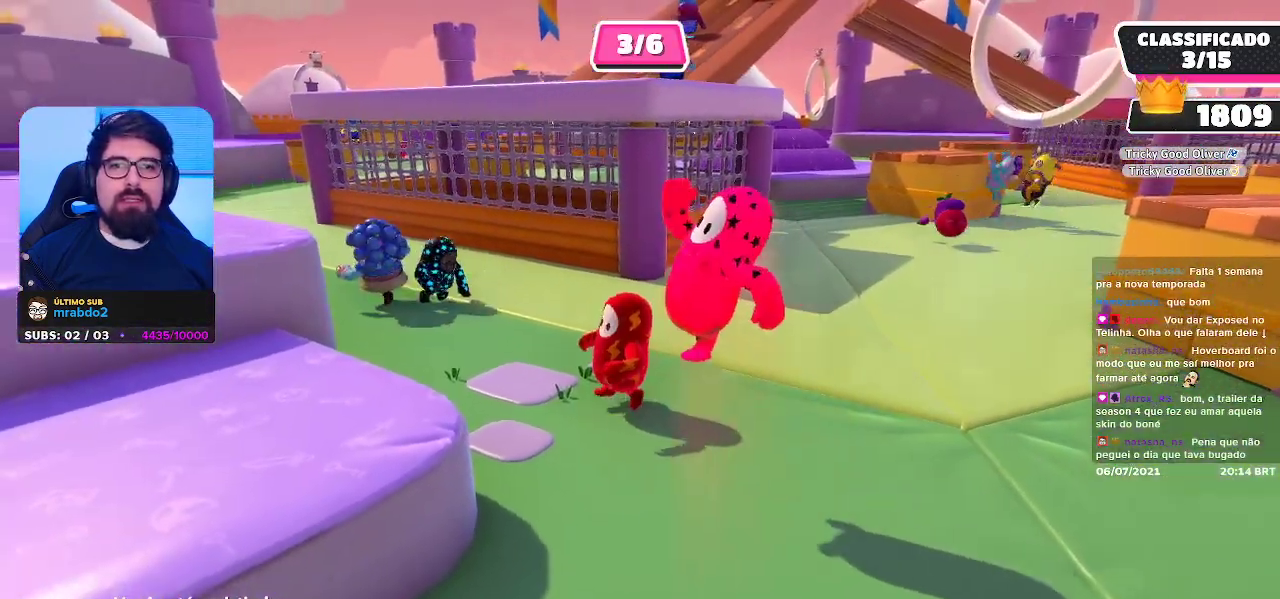
{"buttons": [], "left_stick": "center", "right_stick": "center", "events": []}
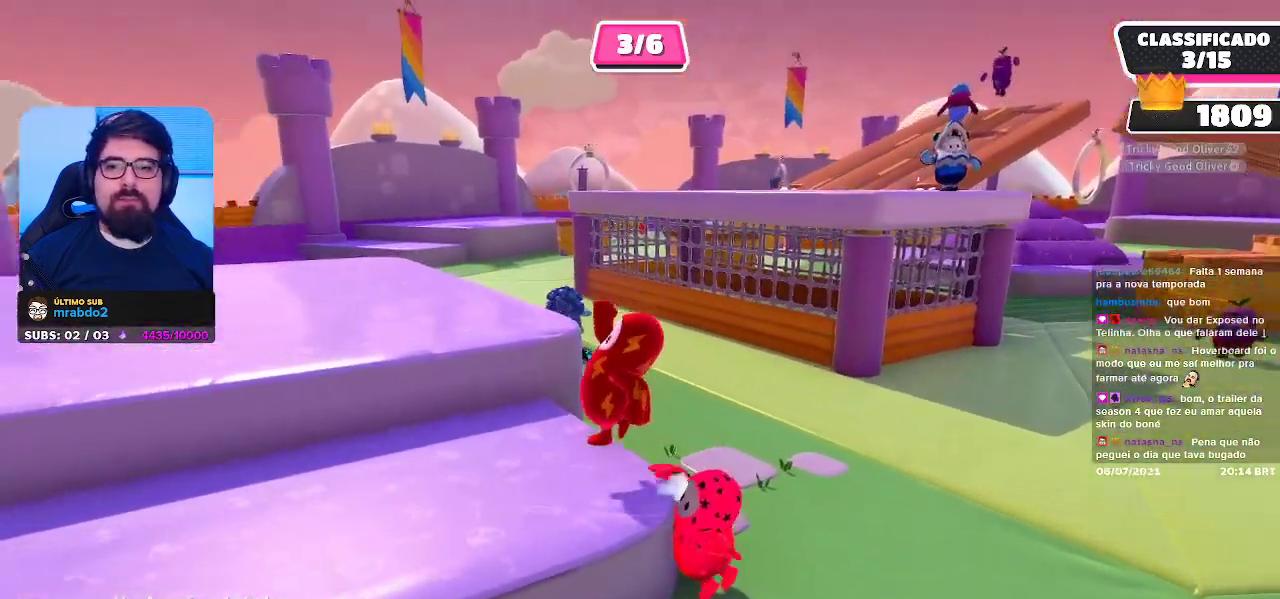
{"buttons": [], "left_stick": "center", "right_stick": "center", "events": [[283, "R1", "down"], [417, "R1", "up"]]}
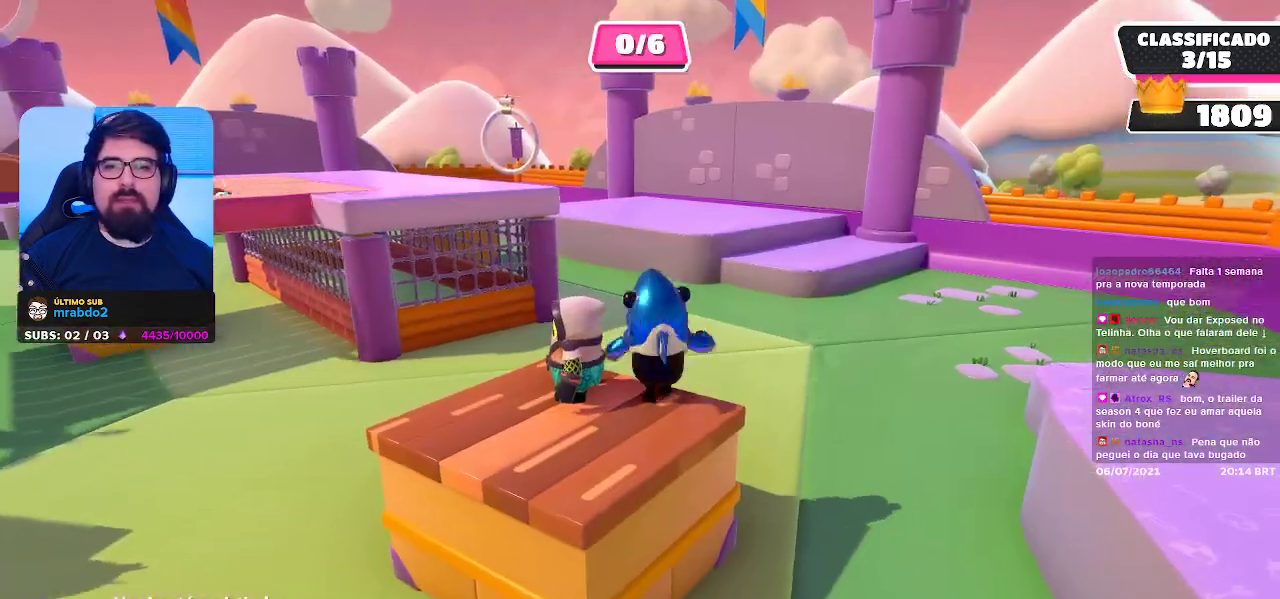
{"buttons": [], "left_stick": "center", "right_stick": "center", "events": [[200, "R1", "down"], [350, "R1", "up"]]}
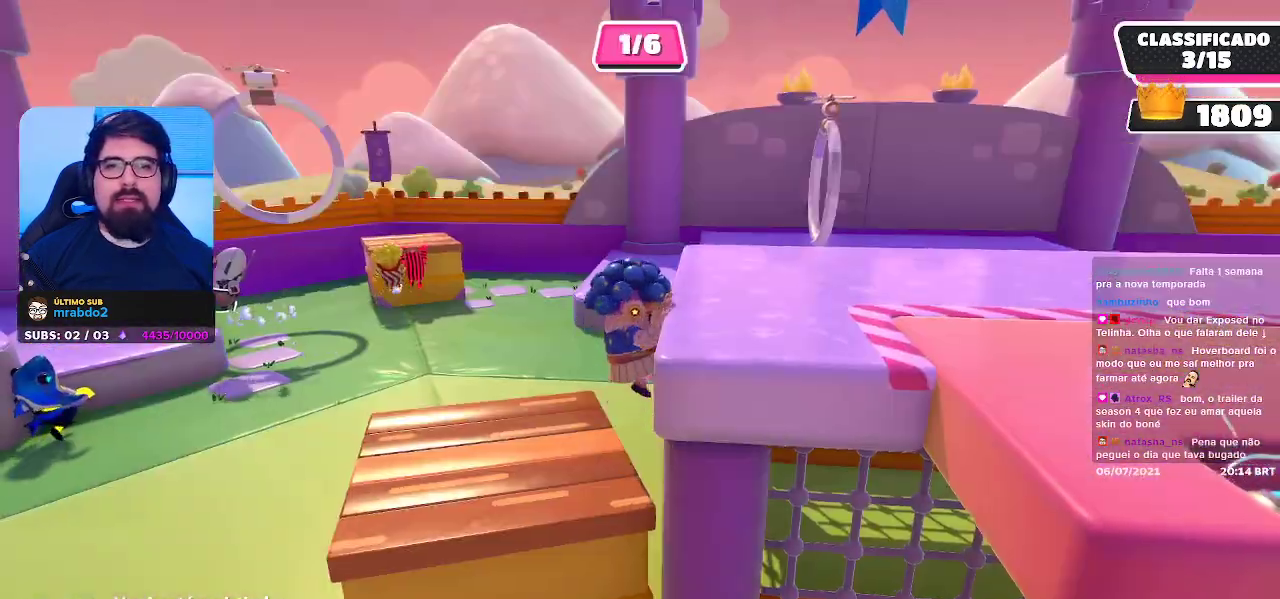
{"buttons": ["R1"], "left_stick": "center", "right_stick": "center", "events": [[67, "R1", "down"], [250, "R1", "up"], [433, "R1", "down"]]}
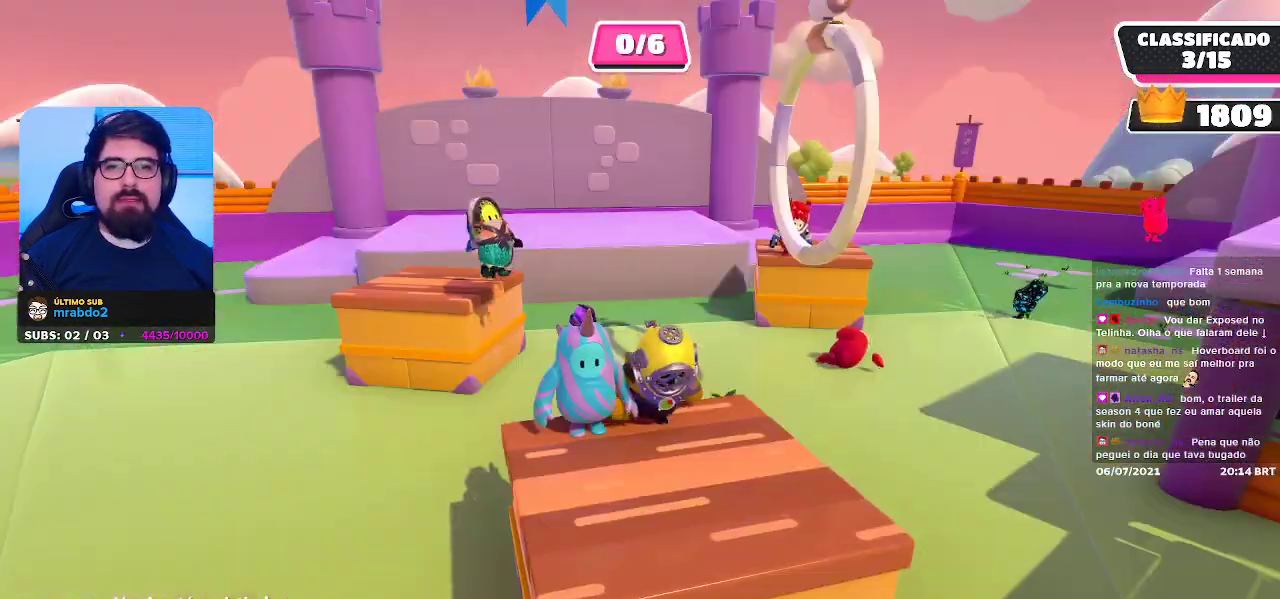
{"buttons": [], "left_stick": "center", "right_stick": "center", "events": [[117, "R1", "up"], [317, "R1", "down"], [467, "R1", "up"]]}
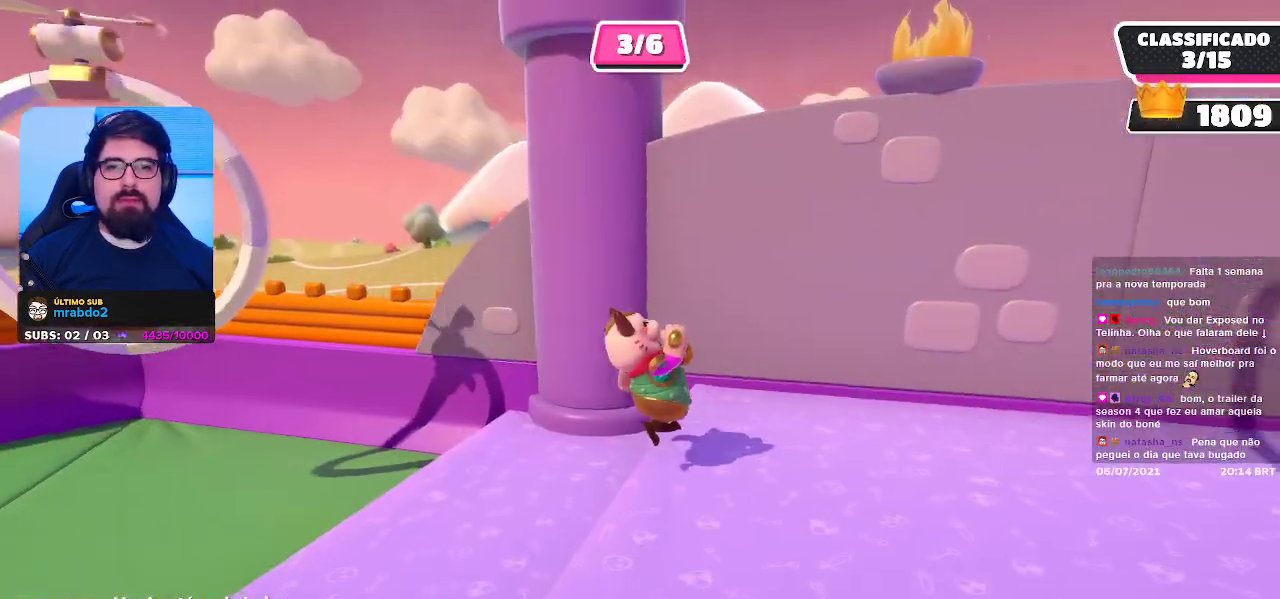
{"buttons": [], "left_stick": "center", "right_stick": "center", "events": [[233, "R1", "down"], [350, "R1", "up"]]}
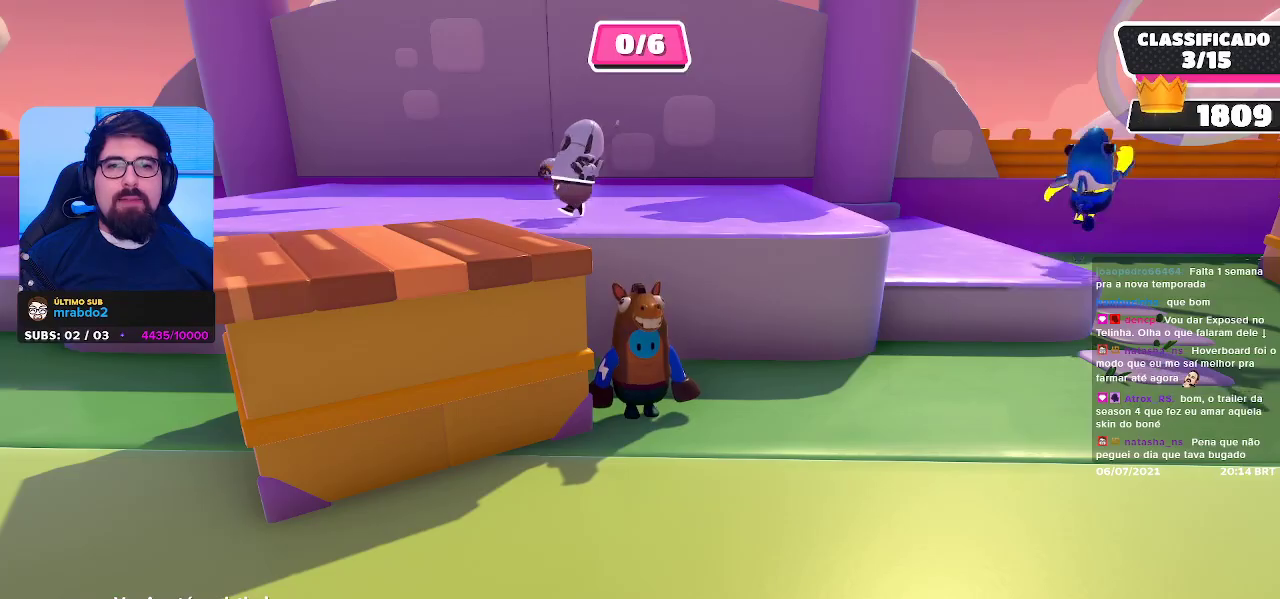
{"buttons": [], "left_stick": "center", "right_stick": "center", "events": []}
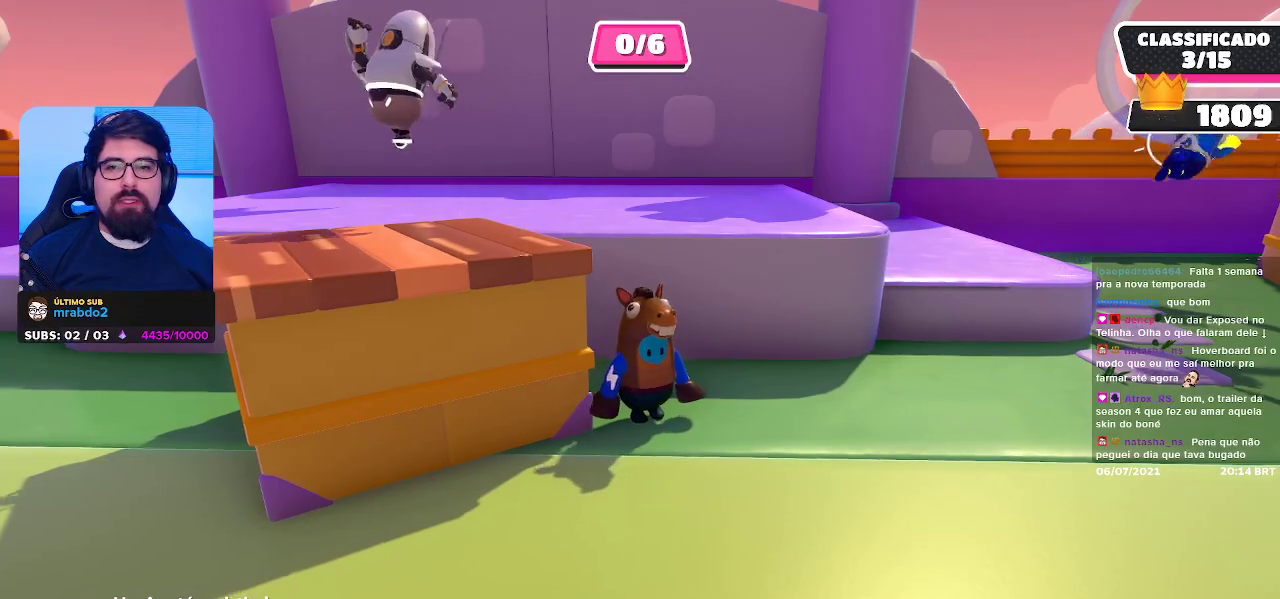
{"buttons": [], "left_stick": "center", "right_stick": "right", "events": [[483, "right_stick", "right"]]}
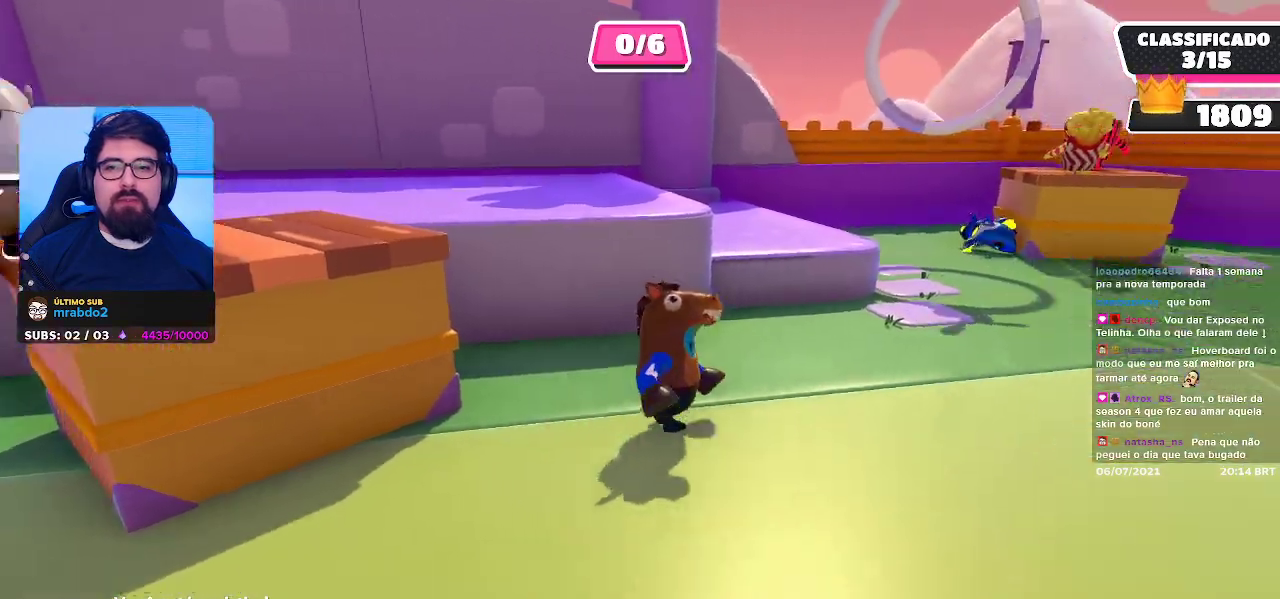
{"buttons": [], "left_stick": "center", "right_stick": "center", "events": [[233, "right_stick", "center"]]}
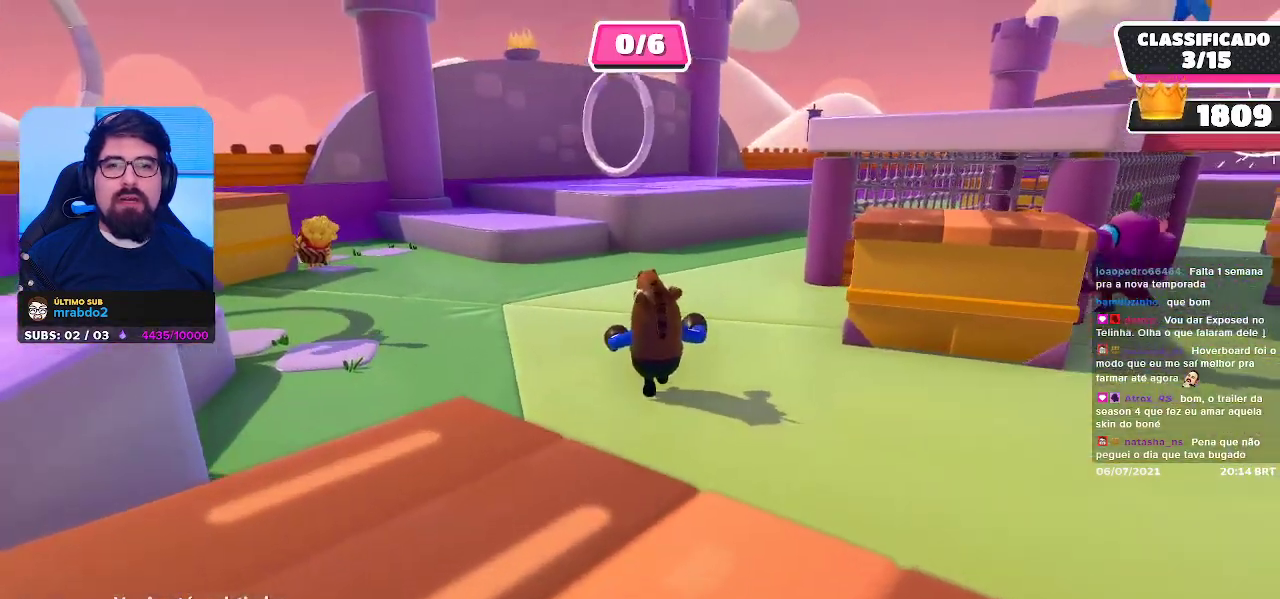
{"buttons": [], "left_stick": "center", "right_stick": "center", "events": []}
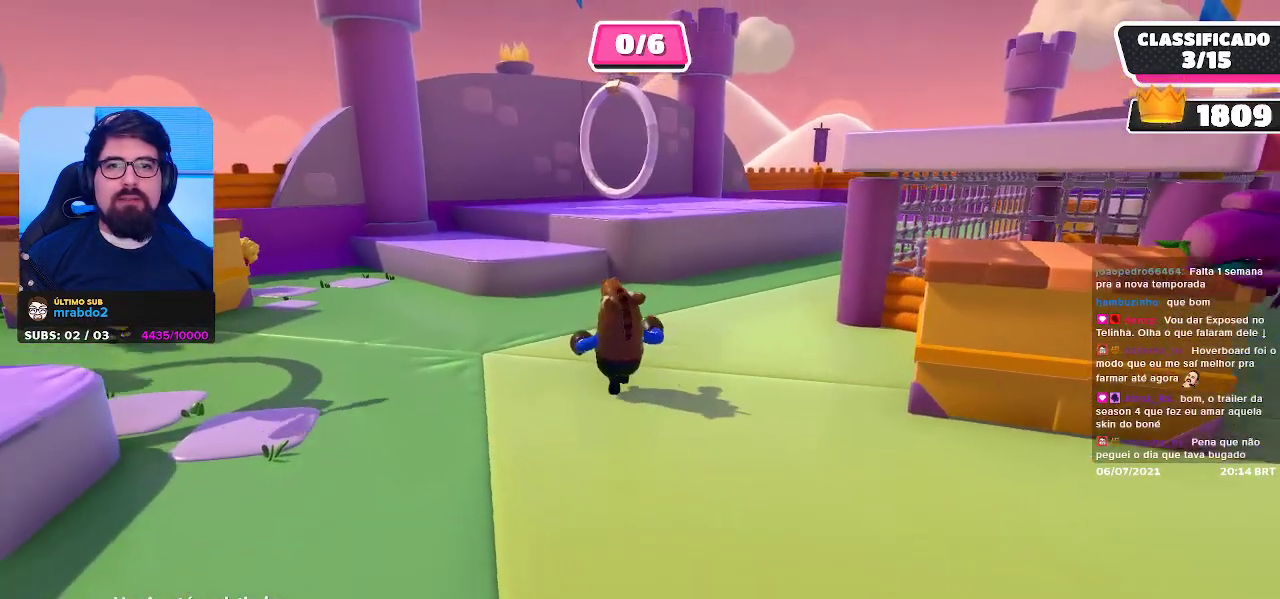
{"buttons": [], "left_stick": "center", "right_stick": "center", "events": []}
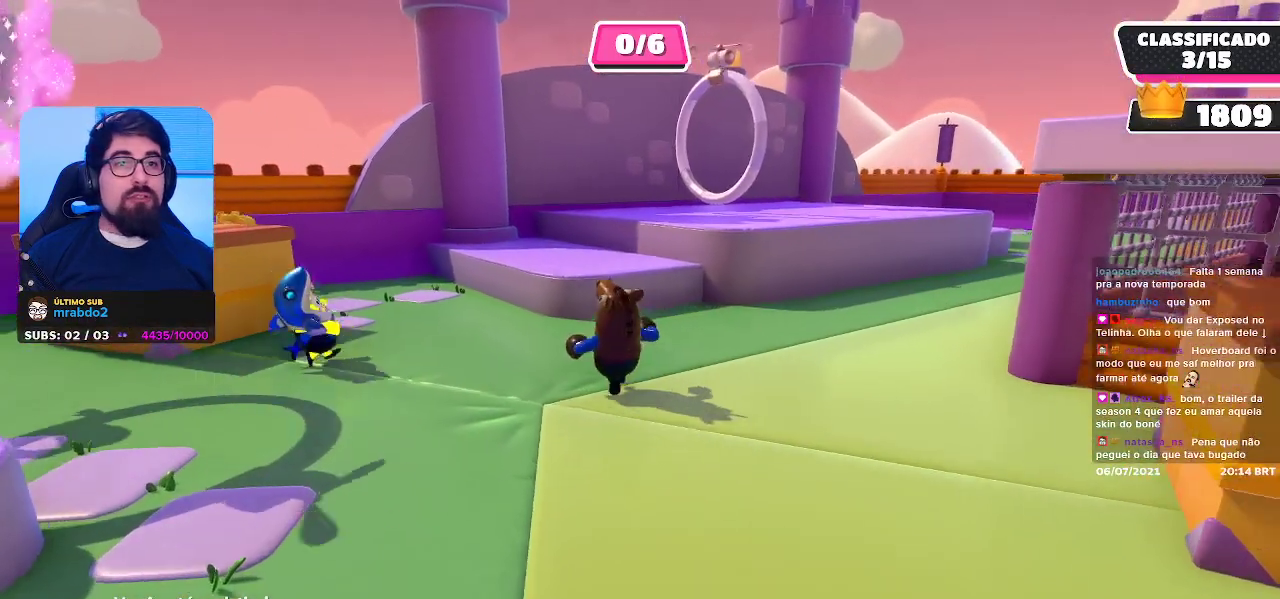
{"buttons": [], "left_stick": "center", "right_stick": "center", "events": []}
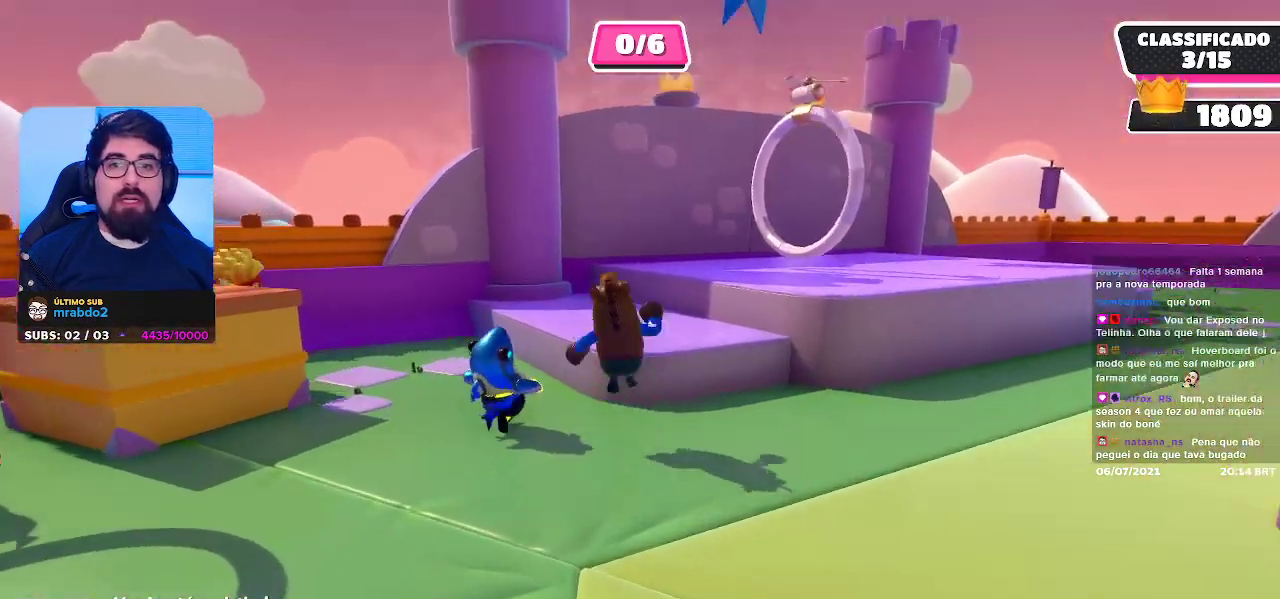
{"buttons": [], "left_stick": "center", "right_stick": "right", "events": [[267, "right_stick", "right"]]}
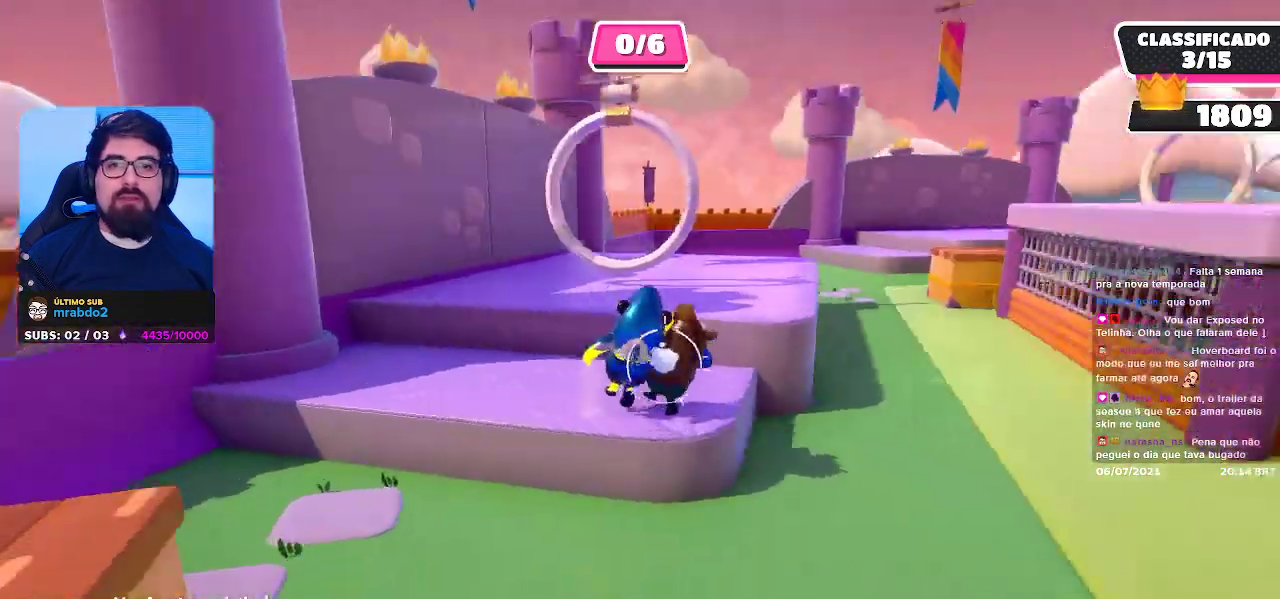
{"buttons": [], "left_stick": "center", "right_stick": "center", "events": [[83, "right_stick", "center"]]}
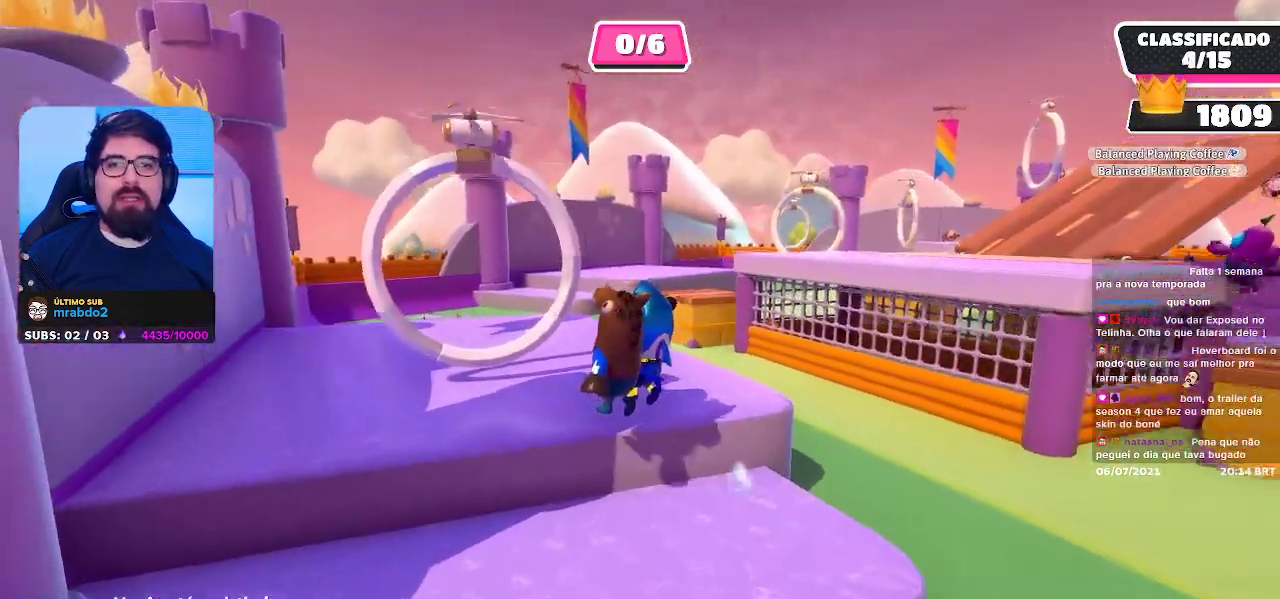
{"buttons": [], "left_stick": "center", "right_stick": "right", "events": [[500, "right_stick", "right"]]}
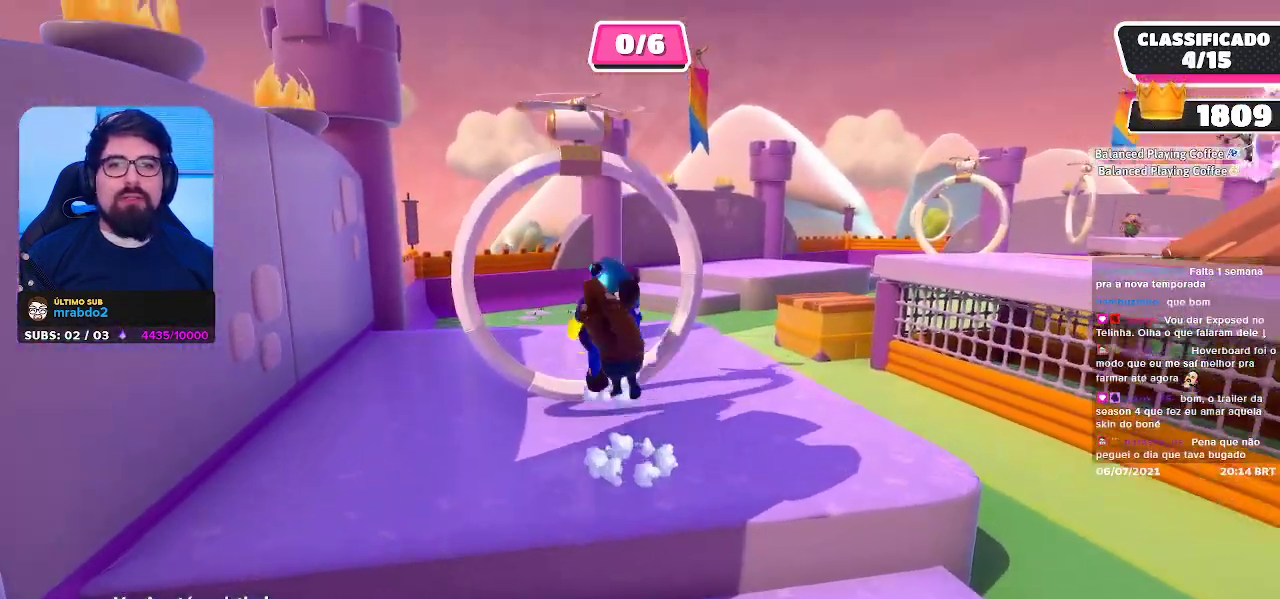
{"buttons": [], "left_stick": "center", "right_stick": "center", "events": [[233, "right_stick", "center"], [350, "right_stick", "right"], [500, "right_stick", "center"]]}
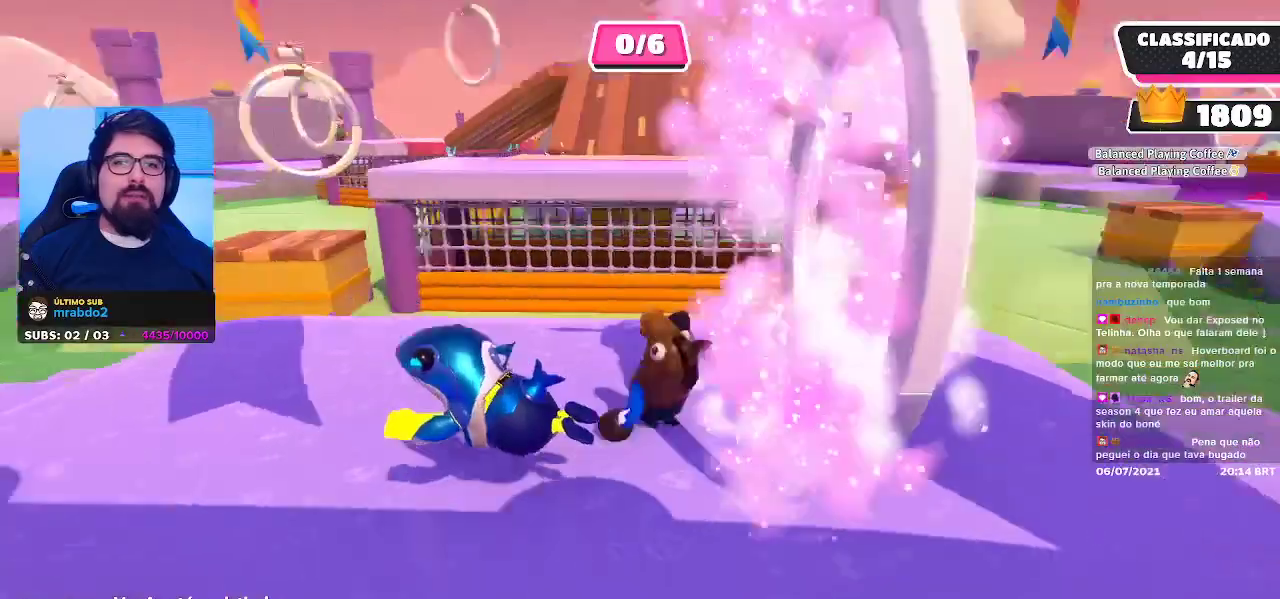
{"buttons": [], "left_stick": "center", "right_stick": "center", "events": [[267, "right_stick", "right"], [483, "right_stick", "center"]]}